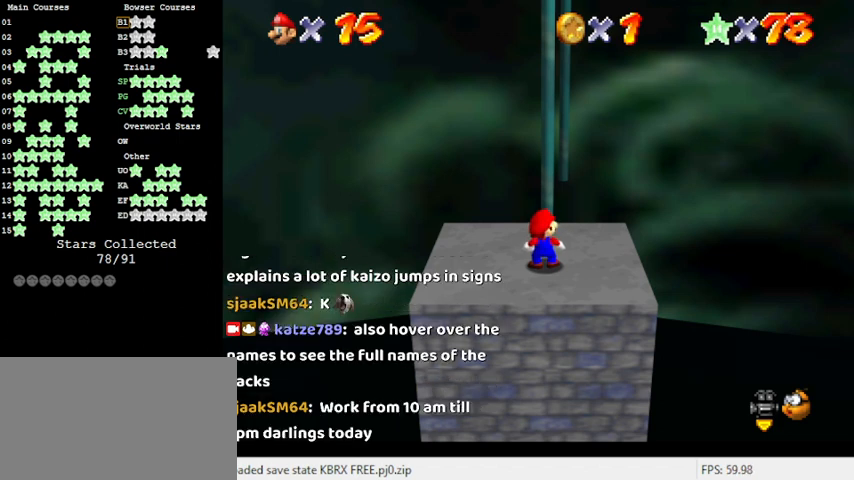
Gameplay with keyboard; each line is a JSON object with the keys held at the frame after it. "events" lists presses ("down") and releases ("up") of "a", "c", "ctrl", "d", "down", "left", "return", "right", "s", "shift", "up", "w", "x" and "y" between this image and that frame as [ms after this image, input, new state], when the widget could be followed in between. No other keys are recorded. Mouse input is not recorded.
{"keys": ["d"], "events": [[133, "s", "up"], [166, "a", "down"], [333, "a", "up"], [500, "d", "down"]]}
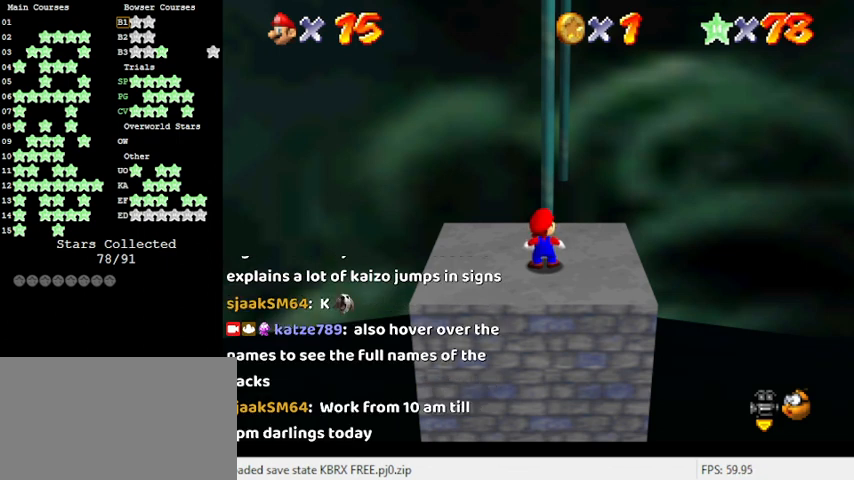
{"keys": [], "events": [[100, "d", "up"], [133, "return", "down"], [333, "return", "up"]]}
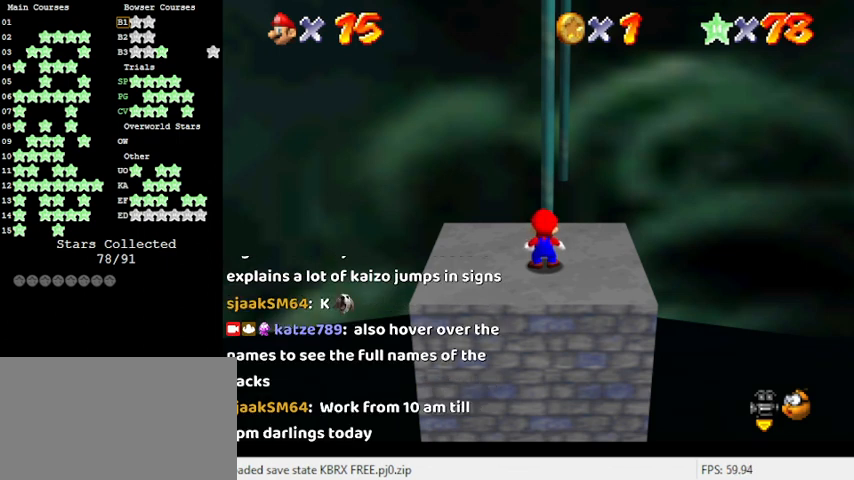
{"keys": ["shift"], "events": [[100, "s", "down"], [200, "s", "up"], [466, "shift", "down"]]}
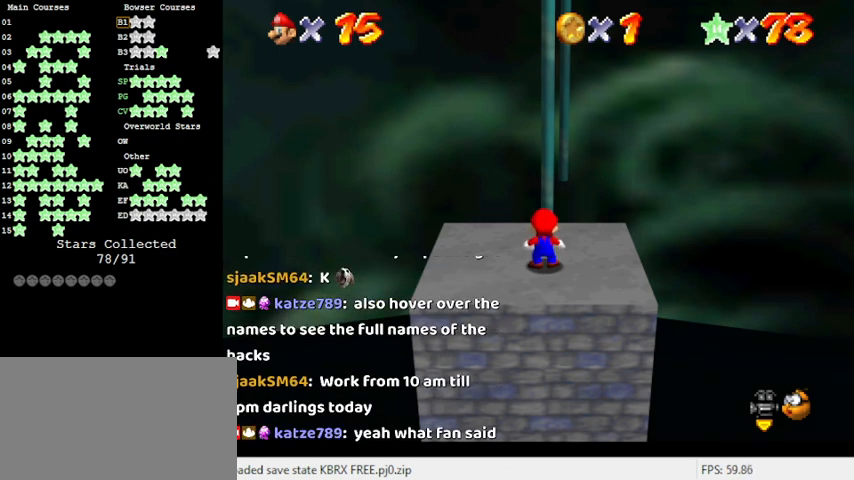
{"keys": [], "events": [[500, "shift", "up"]]}
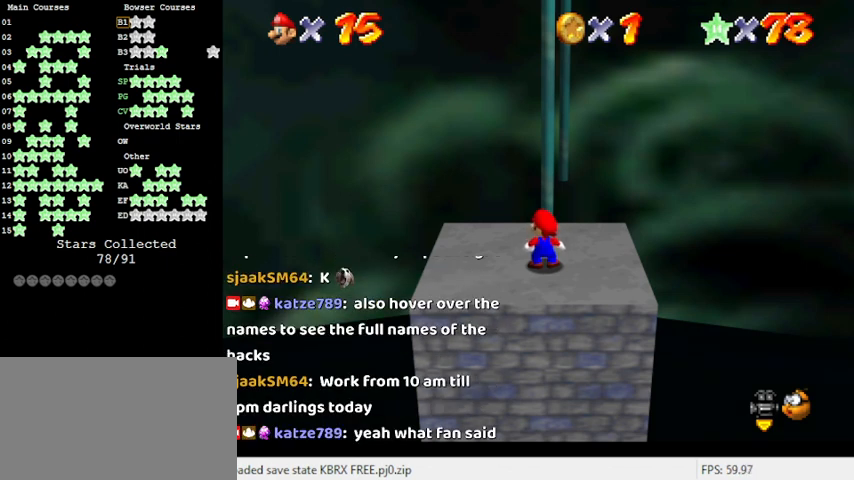
{"keys": [], "events": [[100, "return", "down"], [233, "return", "up"]]}
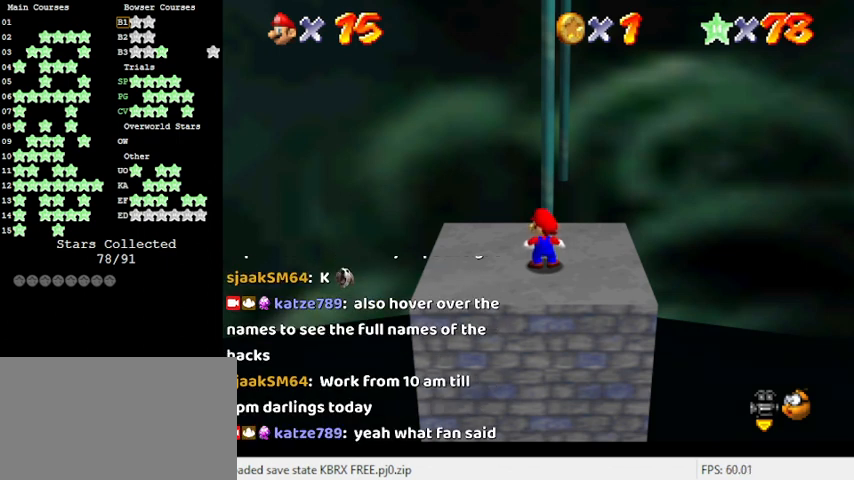
{"keys": [], "events": []}
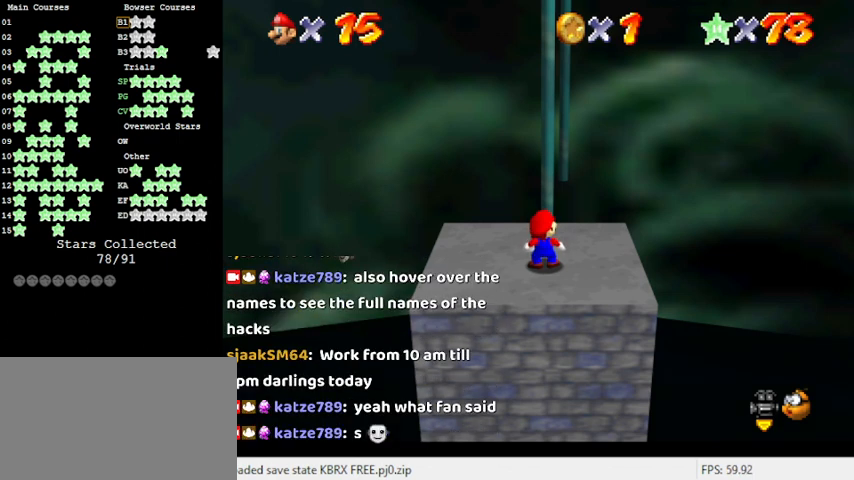
{"keys": [], "events": []}
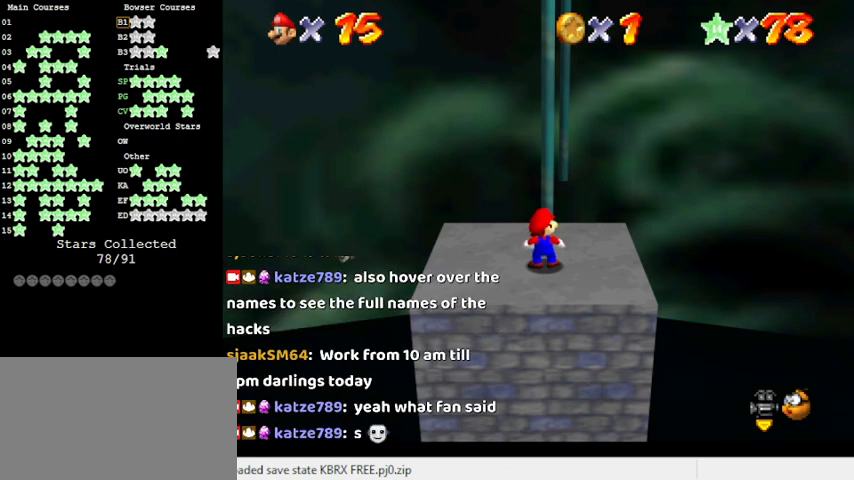
{"keys": [], "events": []}
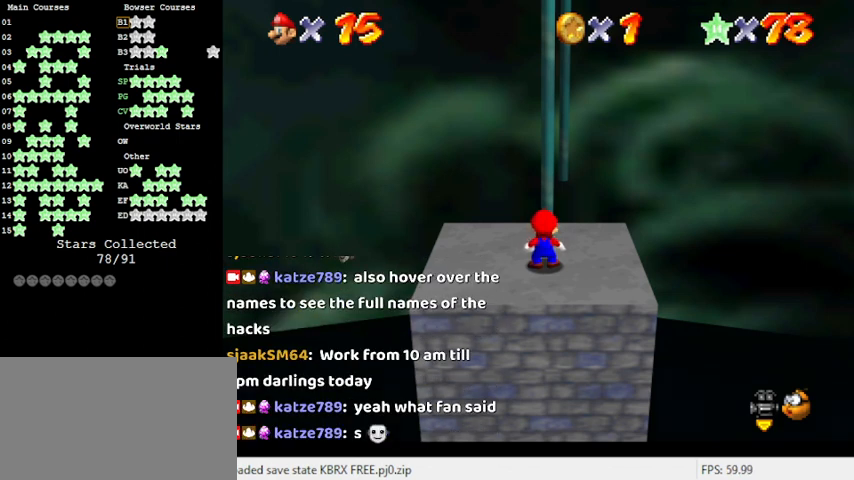
{"keys": [], "events": []}
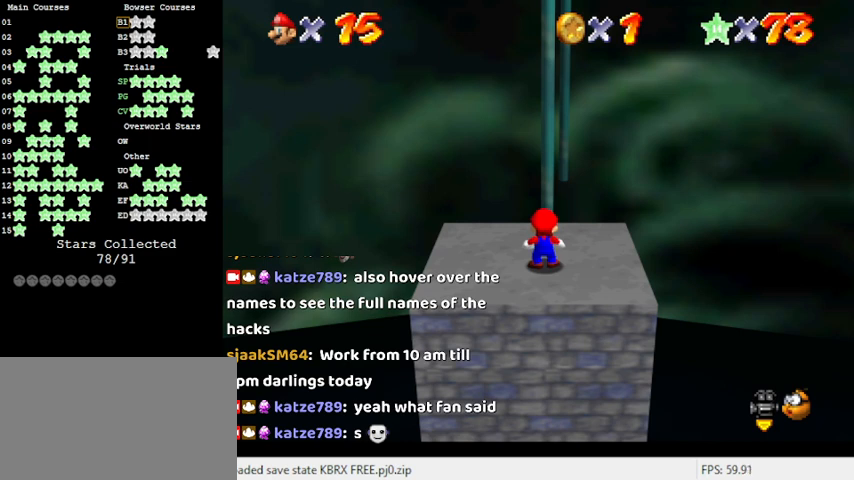
{"keys": [], "events": []}
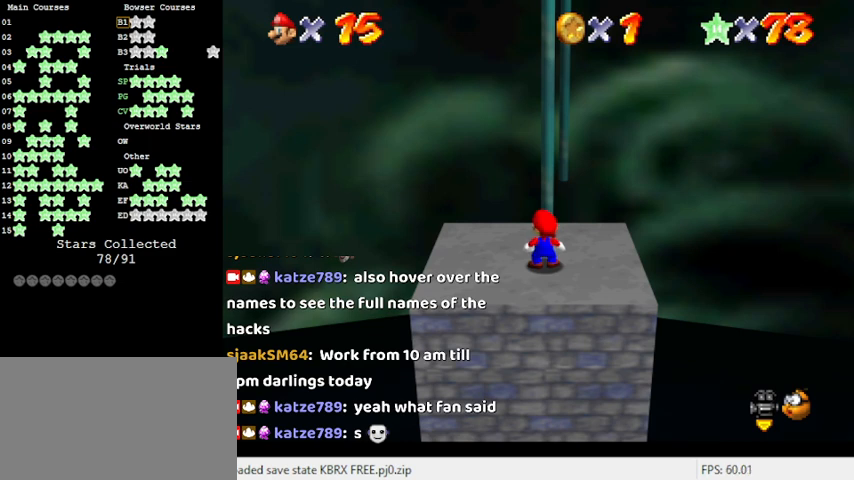
{"keys": [], "events": []}
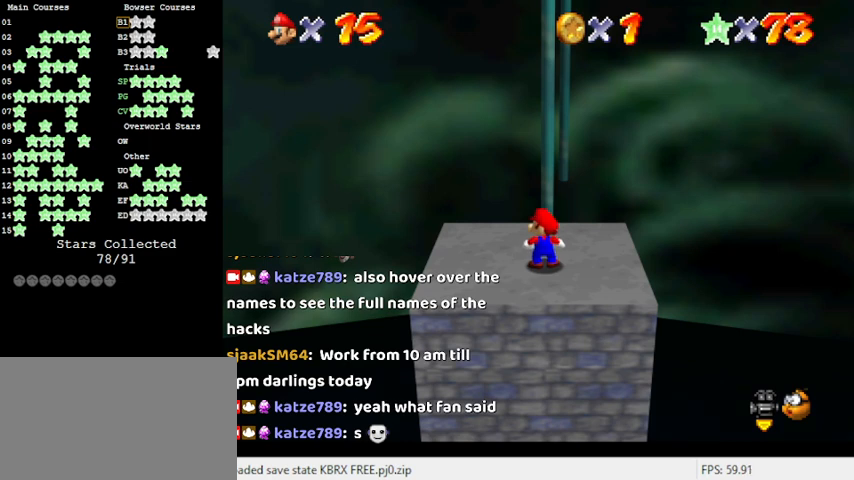
{"keys": ["w"], "events": [[433, "w", "down"]]}
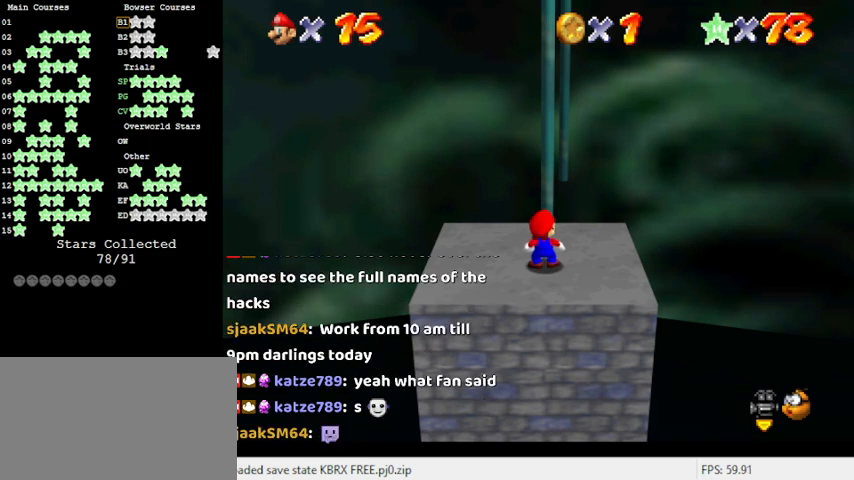
{"keys": [], "events": [[33, "w", "up"]]}
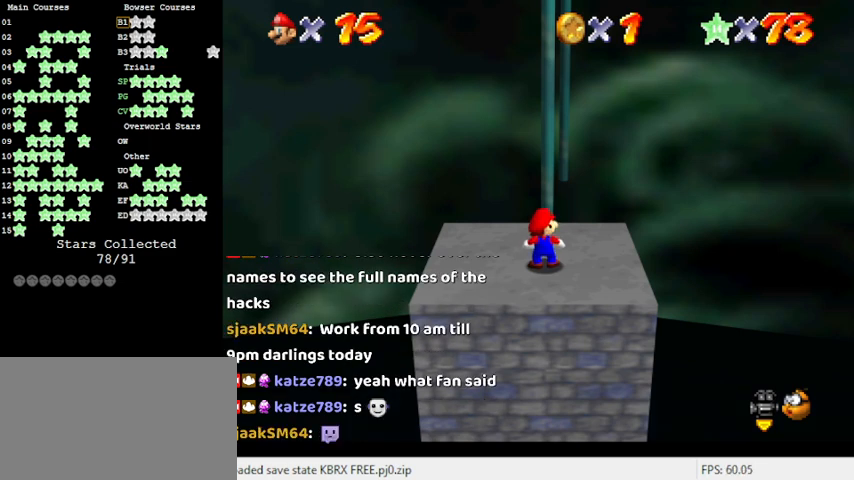
{"keys": ["shift"], "events": [[466, "shift", "down"]]}
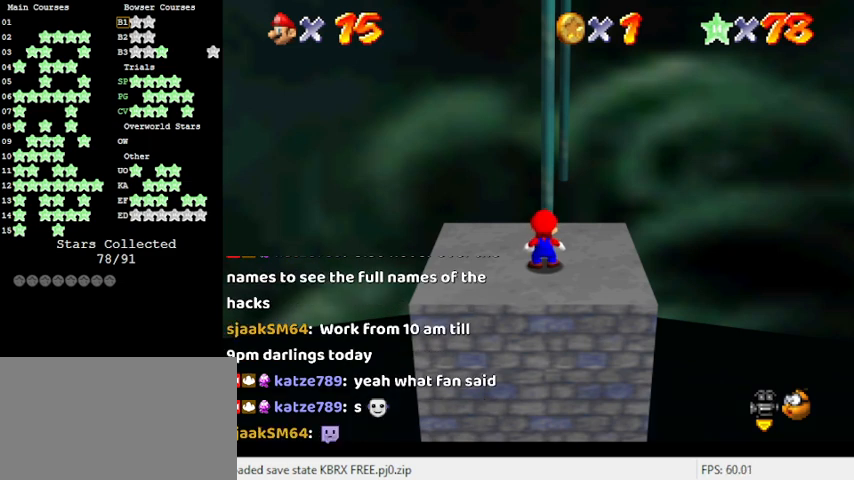
{"keys": ["shift"], "events": []}
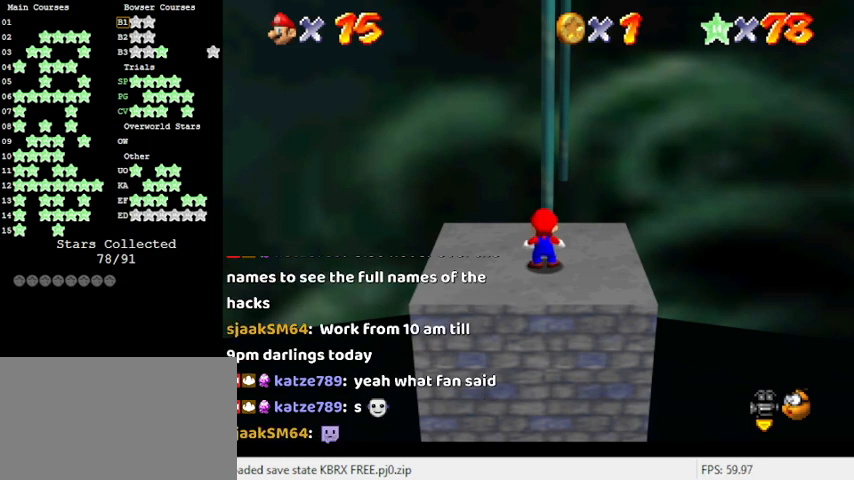
{"keys": [], "events": [[66, "w", "down"], [166, "shift", "up"], [166, "w", "up"]]}
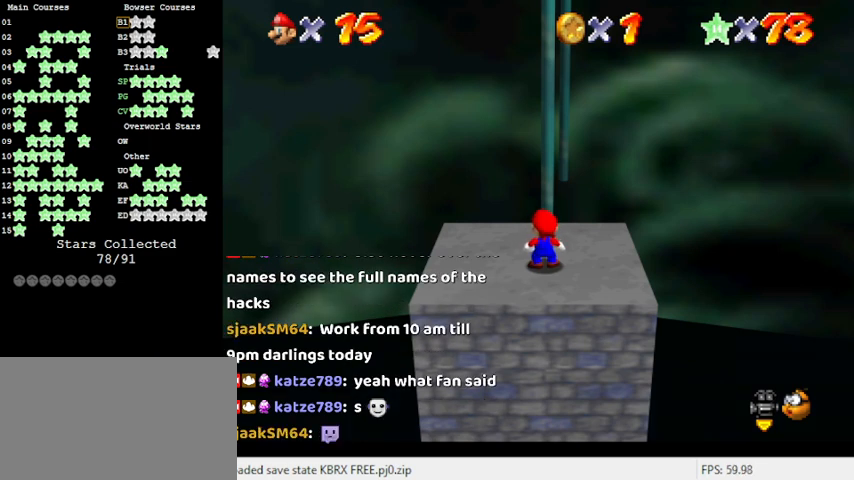
{"keys": [], "events": [[200, "shift", "down"], [433, "shift", "up"]]}
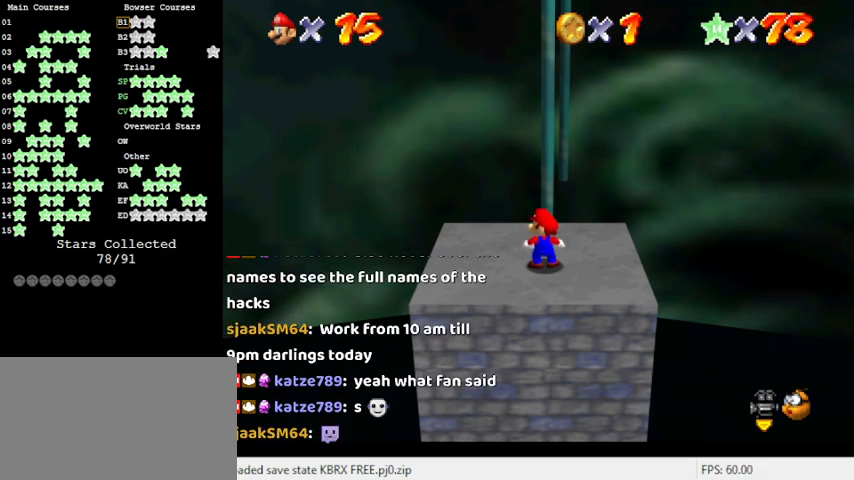
{"keys": [], "events": [[33, "a", "down"], [133, "a", "up"], [266, "c", "down"], [300, "c", "up"]]}
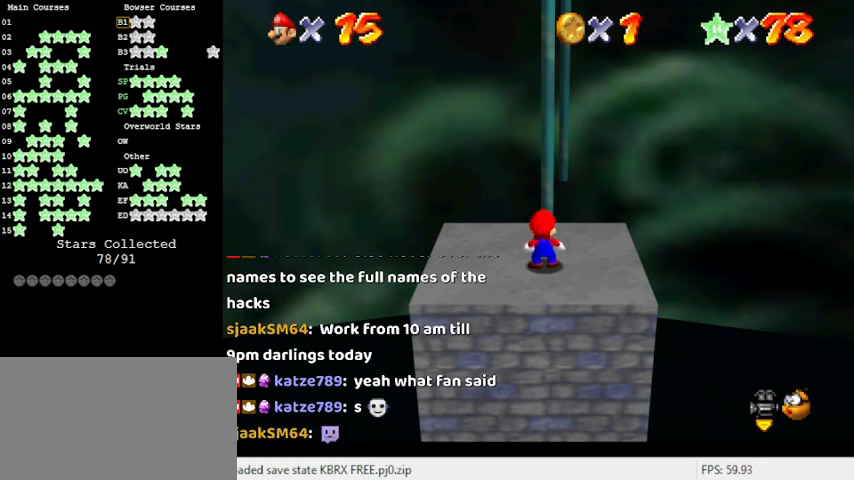
{"keys": [], "events": [[33, "return", "down"], [166, "return", "up"]]}
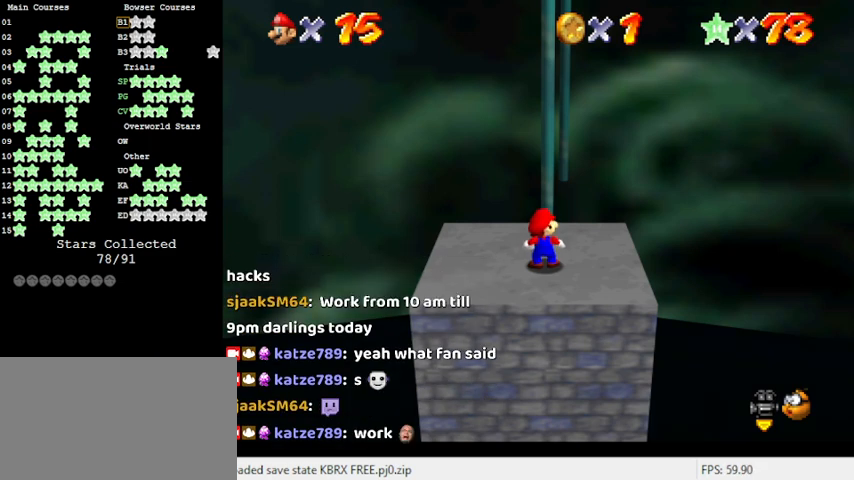
{"keys": [], "events": []}
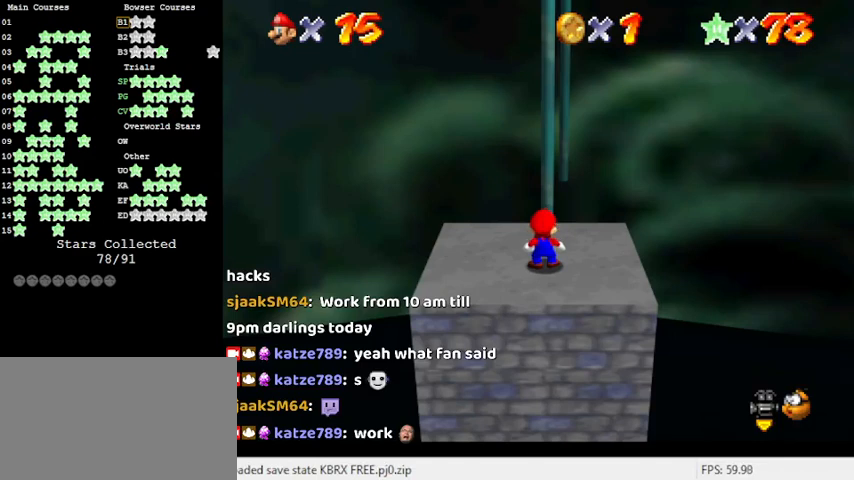
{"keys": ["ctrl", "up"], "events": [[366, "ctrl", "down"], [466, "up", "down"]]}
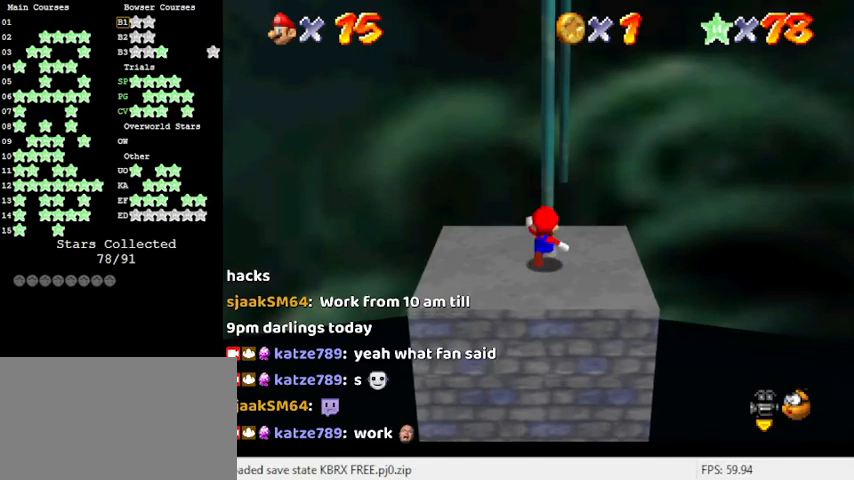
{"keys": ["shift", "up", "y"], "events": [[33, "ctrl", "up"], [300, "y", "down"], [333, "shift", "down"]]}
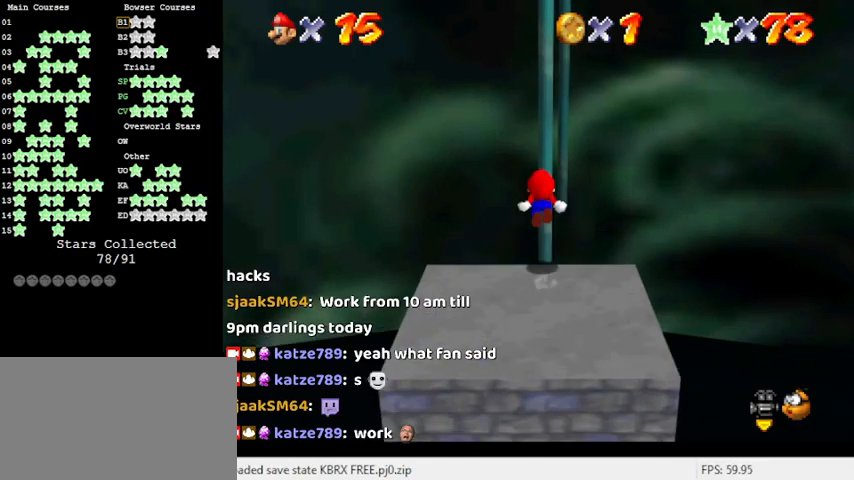
{"keys": ["left", "up"], "events": [[133, "shift", "up"], [133, "y", "up"], [300, "w", "down"], [433, "left", "down"], [433, "w", "up"]]}
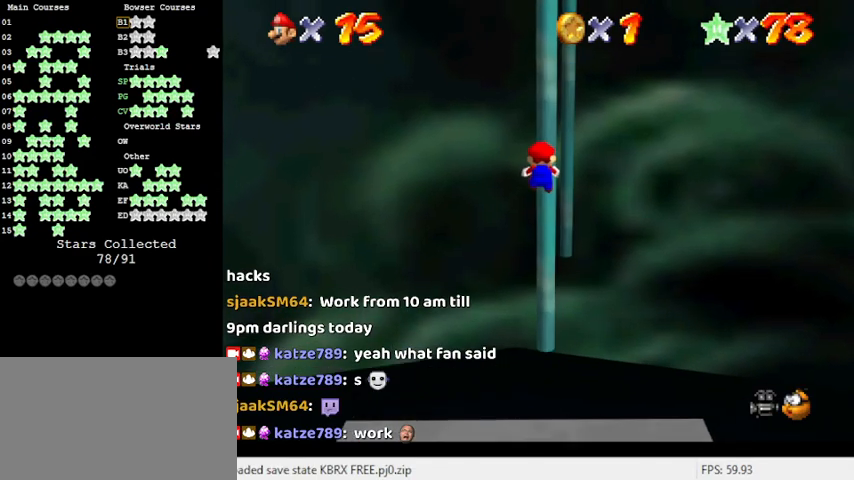
{"keys": ["up"], "events": [[466, "left", "up"]]}
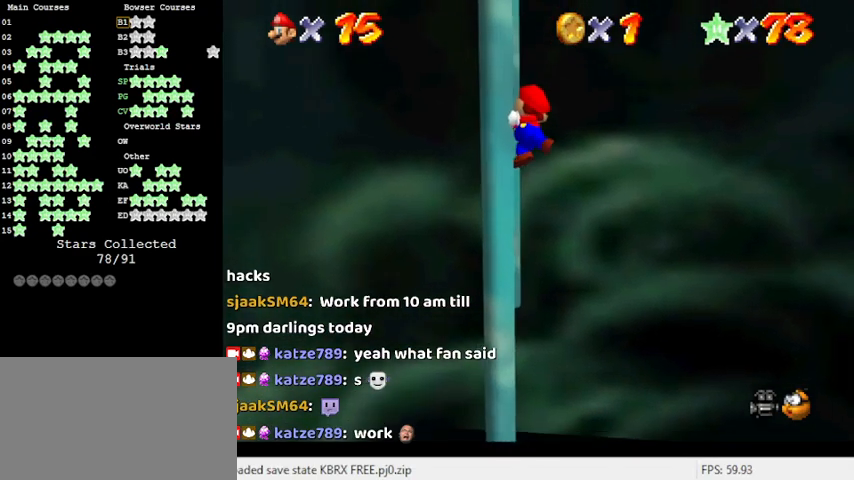
{"keys": ["up"], "events": [[233, "left", "down"], [433, "left", "up"]]}
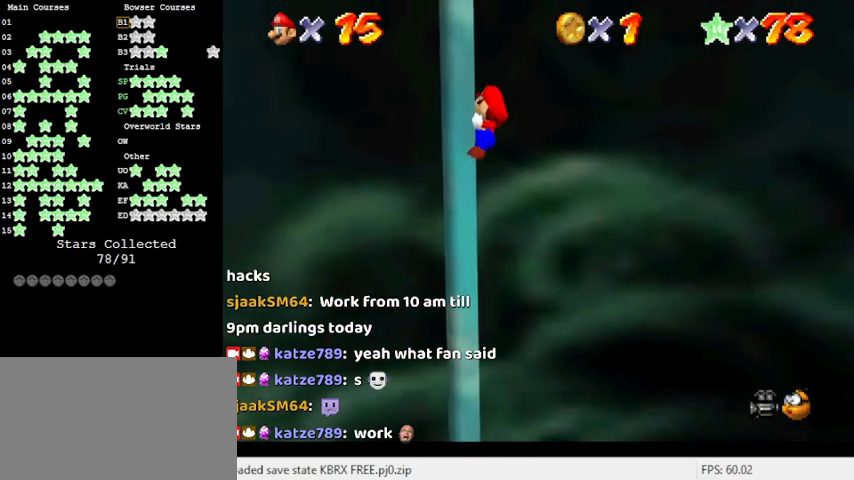
{"keys": ["up"], "events": []}
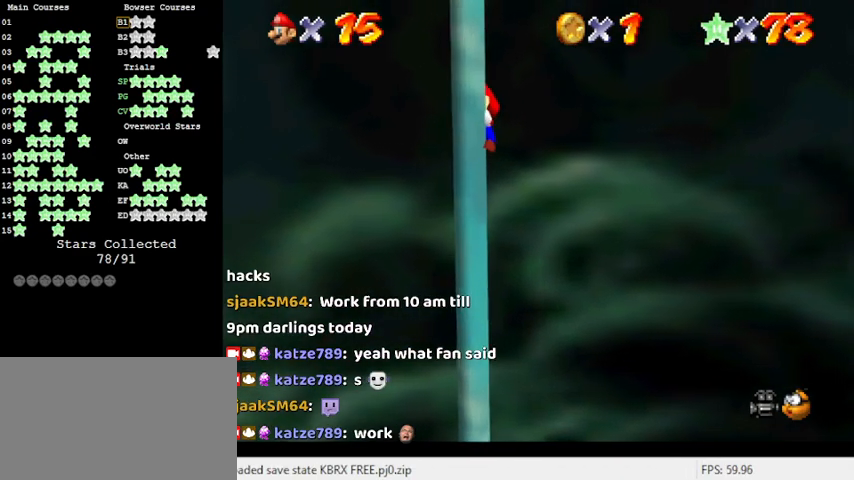
{"keys": ["up"], "events": []}
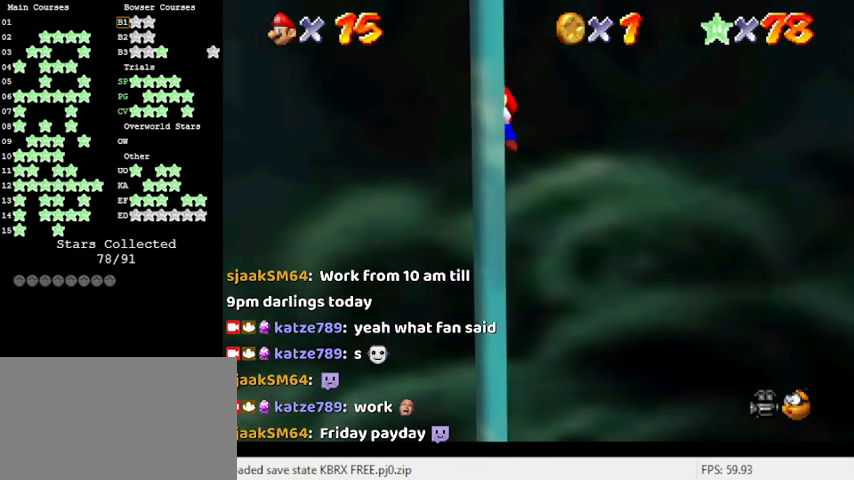
{"keys": ["up"], "events": []}
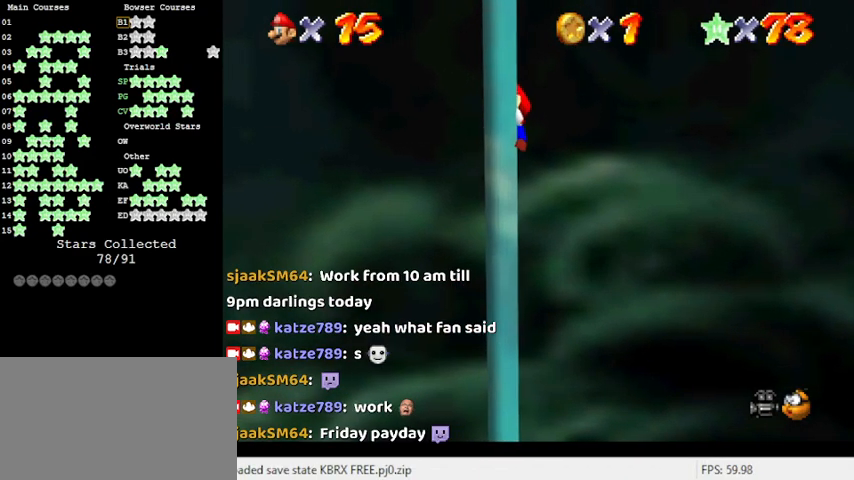
{"keys": ["up"], "events": []}
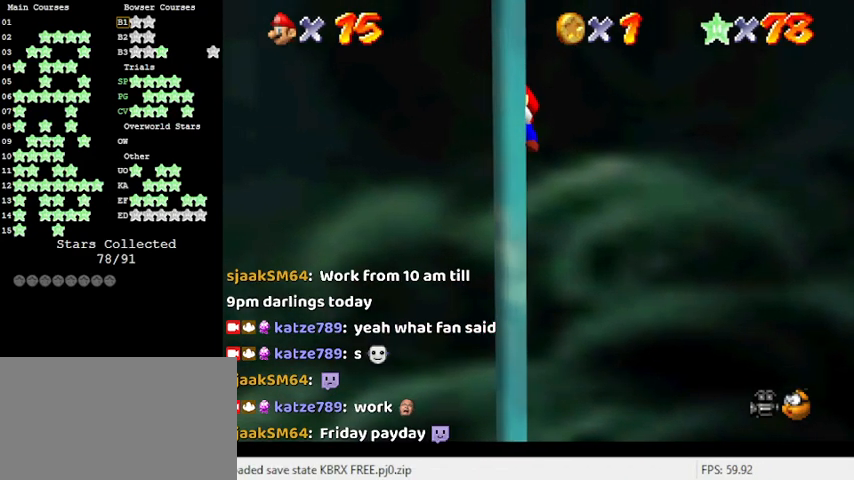
{"keys": ["up"], "events": []}